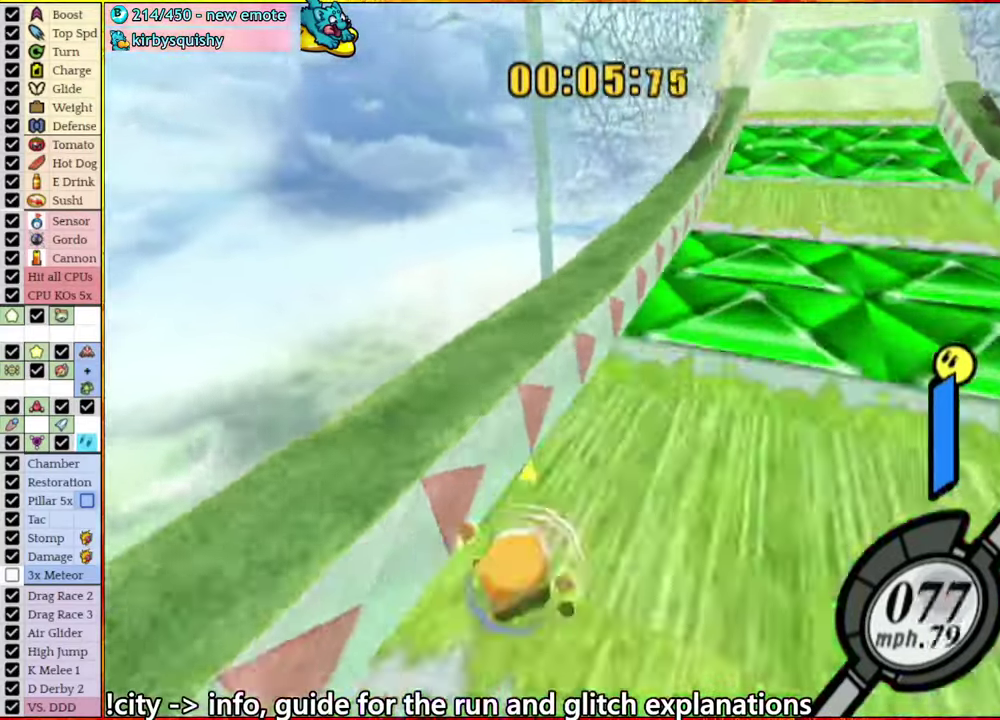
Gameplay with a controller (Nintendo layout); each line is a JSON object with the inputs held at the frame after it. "events" lists button and stick changes between this image and that frame as [ms after this image, input, new state], when the widget could be followed in between. This overlay highlights the sticks when they move; stick clicks (L3 R3) are not distinguishable. Not read: L3 R3 START.
{"buttons": [], "left_stick": "center", "right_stick": "center", "events": [[500, "left_stick", "center"]]}
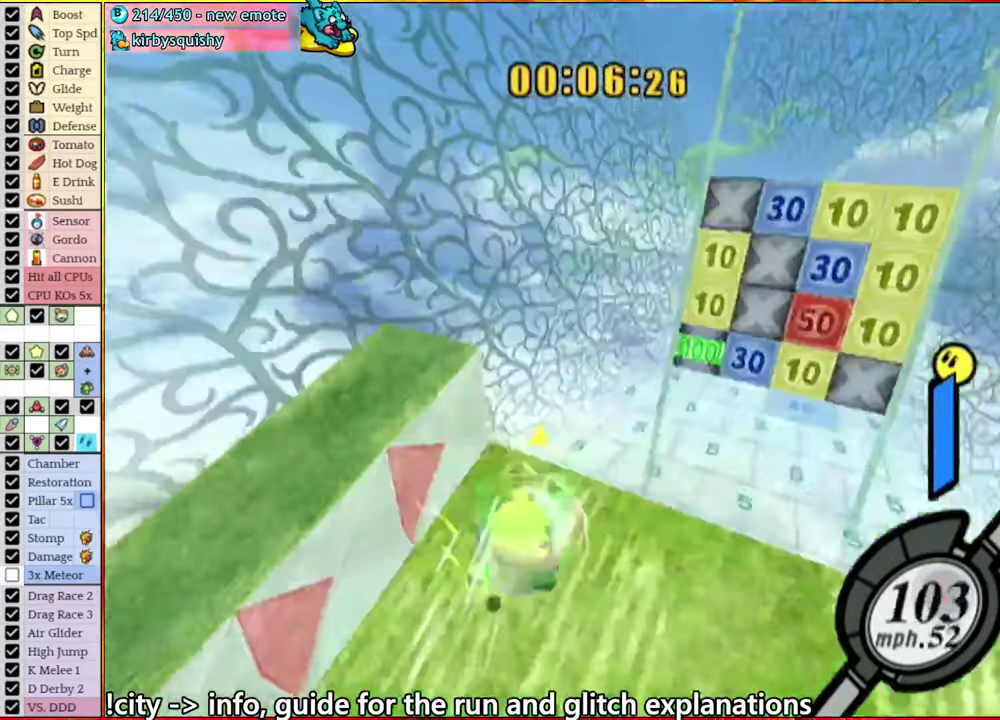
{"buttons": [], "left_stick": "center", "right_stick": "center", "events": [[216, "left_stick", "up-right"], [266, "left_stick", "down-left"], [450, "left_stick", "center"]]}
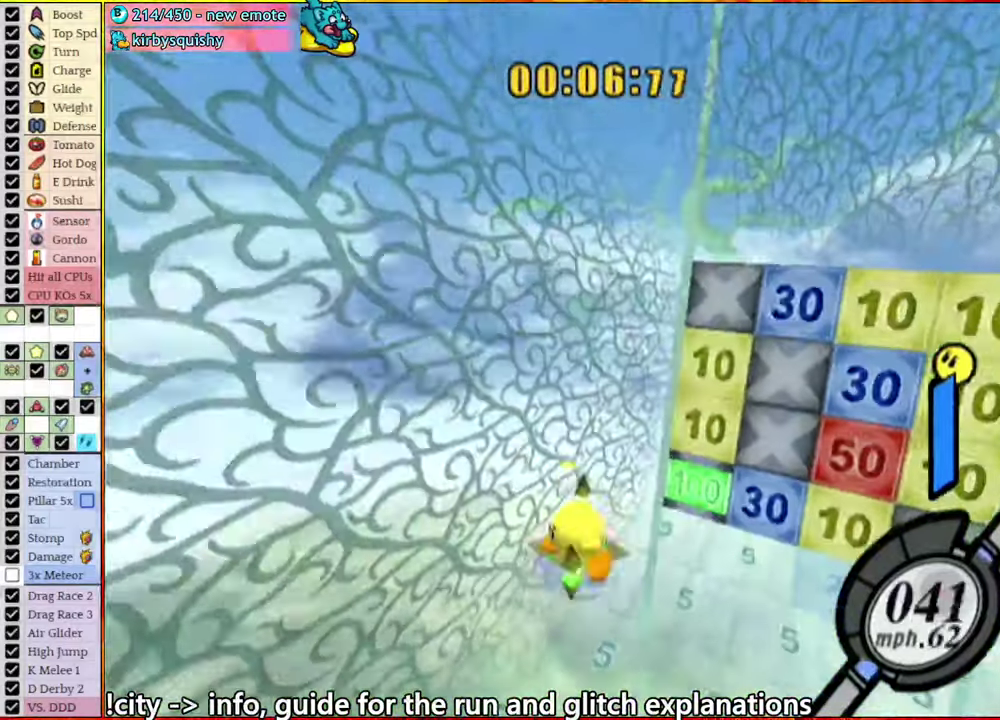
{"buttons": [], "left_stick": "up", "right_stick": "center", "events": [[33, "left_stick", "up-right"], [166, "left_stick", "down-left"], [250, "left_stick", "up-right"], [316, "left_stick", "up"]]}
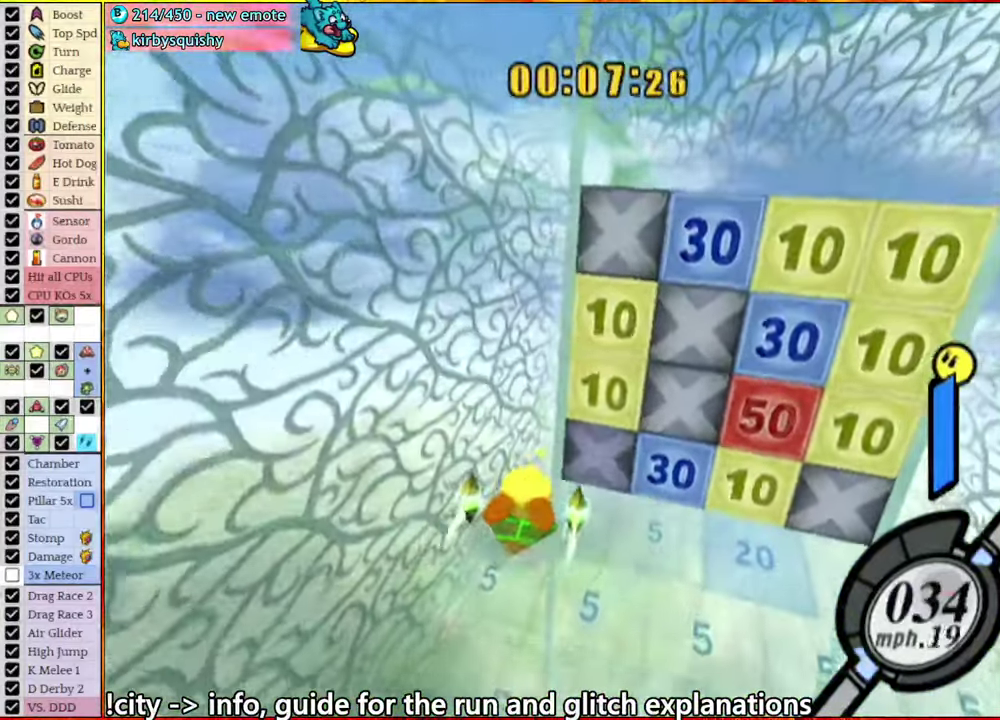
{"buttons": ["A"], "left_stick": "center", "right_stick": "center", "events": [[133, "left_stick", "down"], [216, "left_stick", "center"], [383, "A", "down"]]}
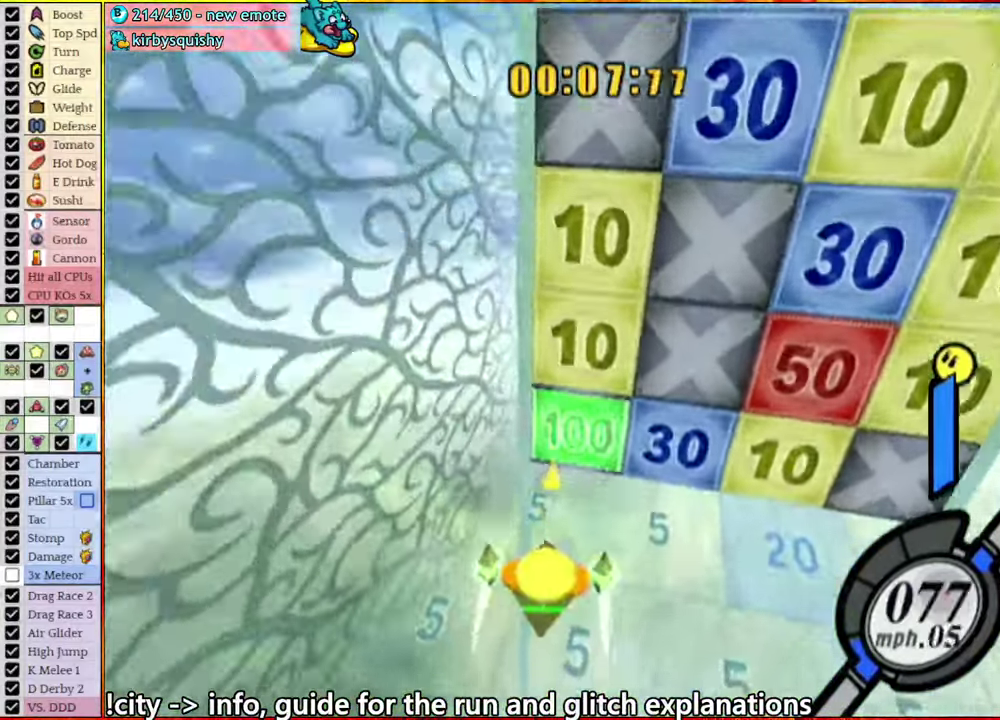
{"buttons": [], "left_stick": "center", "right_stick": "center", "events": [[100, "A", "up"]]}
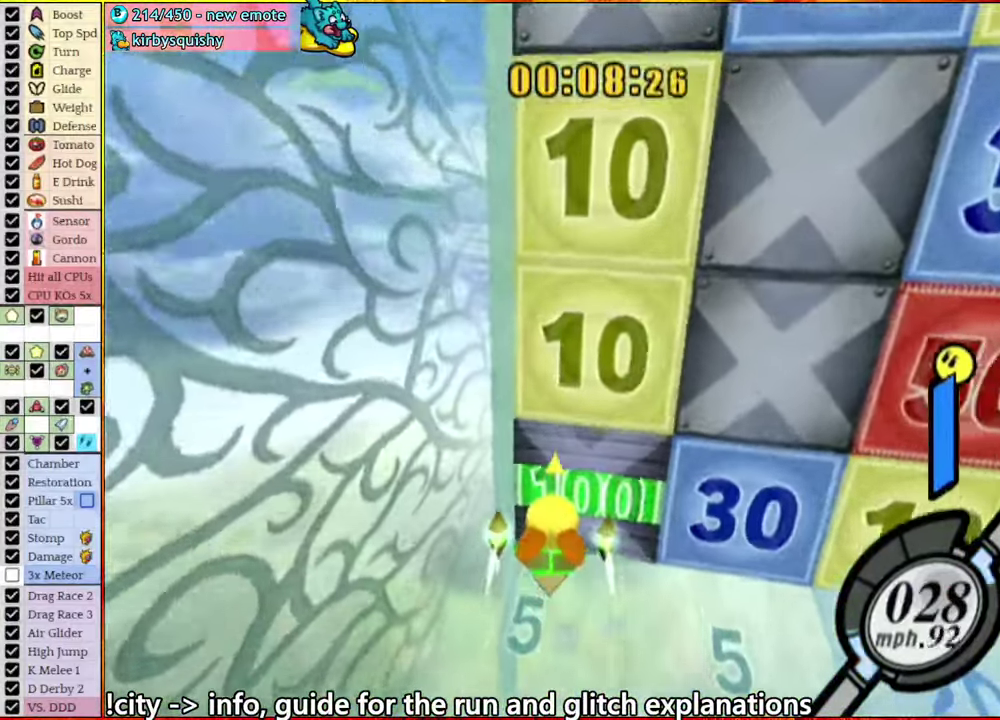
{"buttons": [], "left_stick": "center", "right_stick": "center", "events": [[83, "A", "down"], [166, "A", "up"]]}
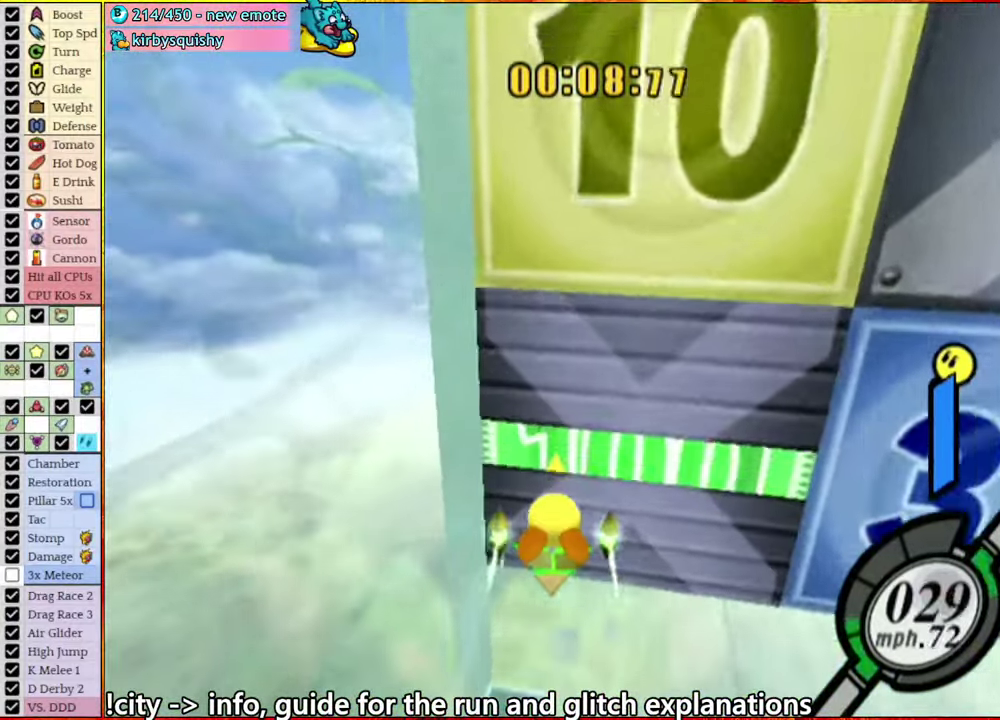
{"buttons": [], "left_stick": "center", "right_stick": "center", "events": []}
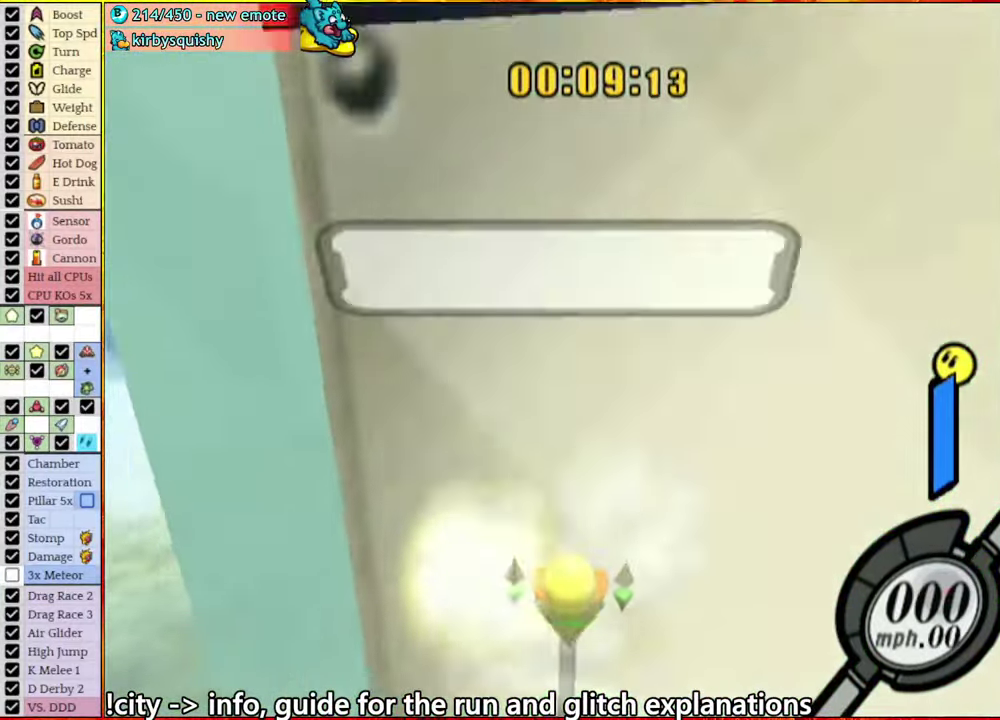
{"buttons": [], "left_stick": "down", "right_stick": "center", "events": [[166, "left_stick", "down"], [233, "A", "down"], [416, "A", "up"]]}
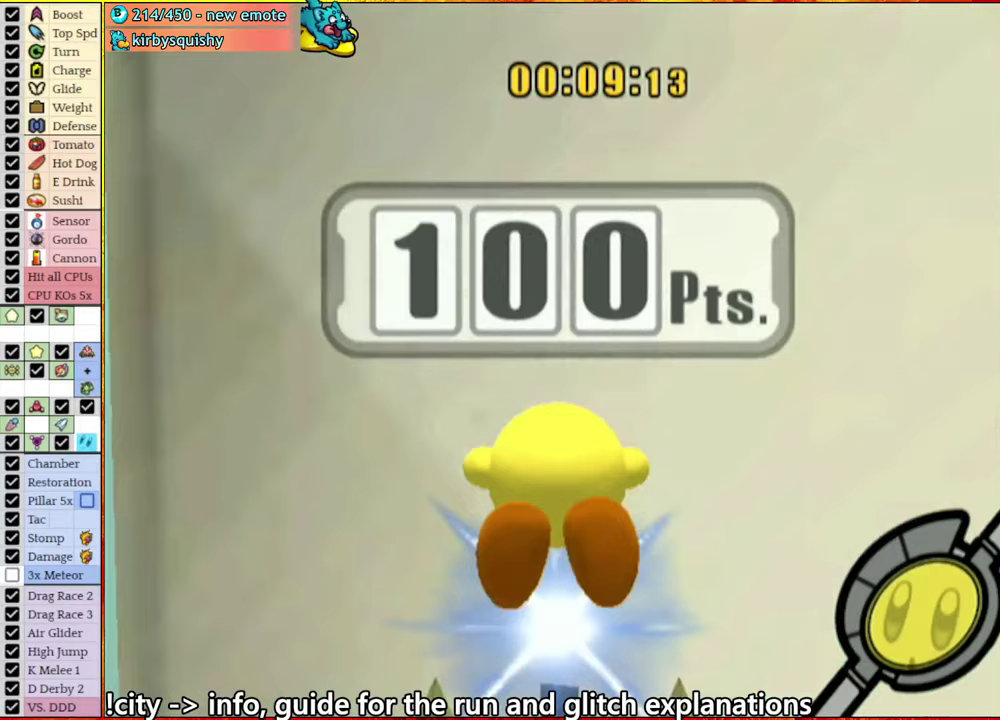
{"buttons": [], "left_stick": "center", "right_stick": "center", "events": [[33, "left_stick", "center"]]}
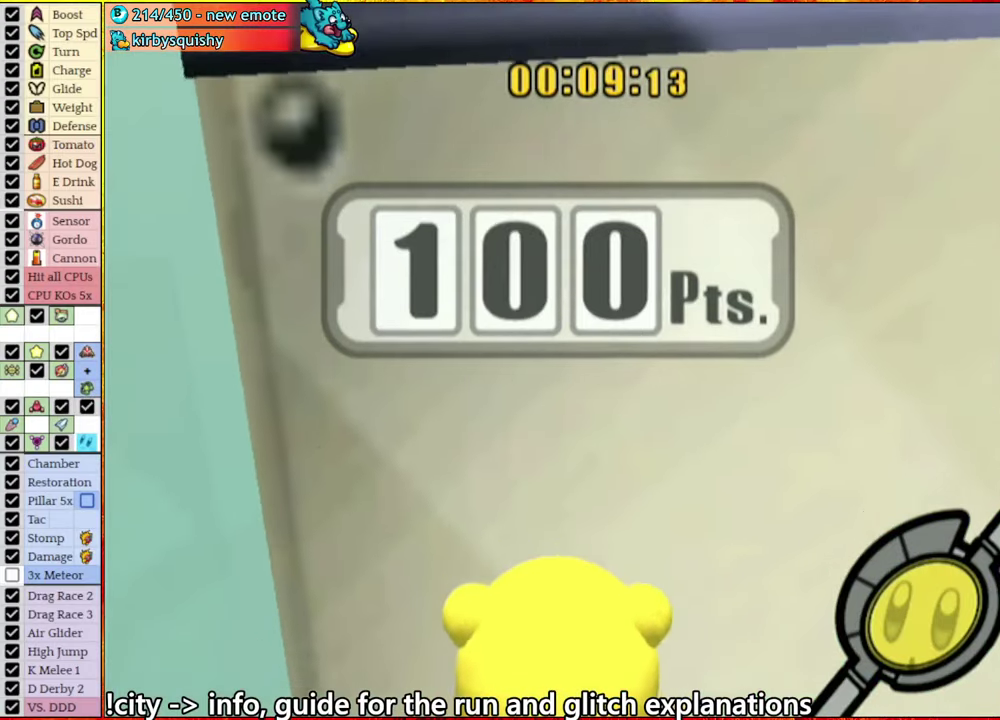
{"buttons": [], "left_stick": "up", "right_stick": "center", "events": [[383, "left_stick", "up"]]}